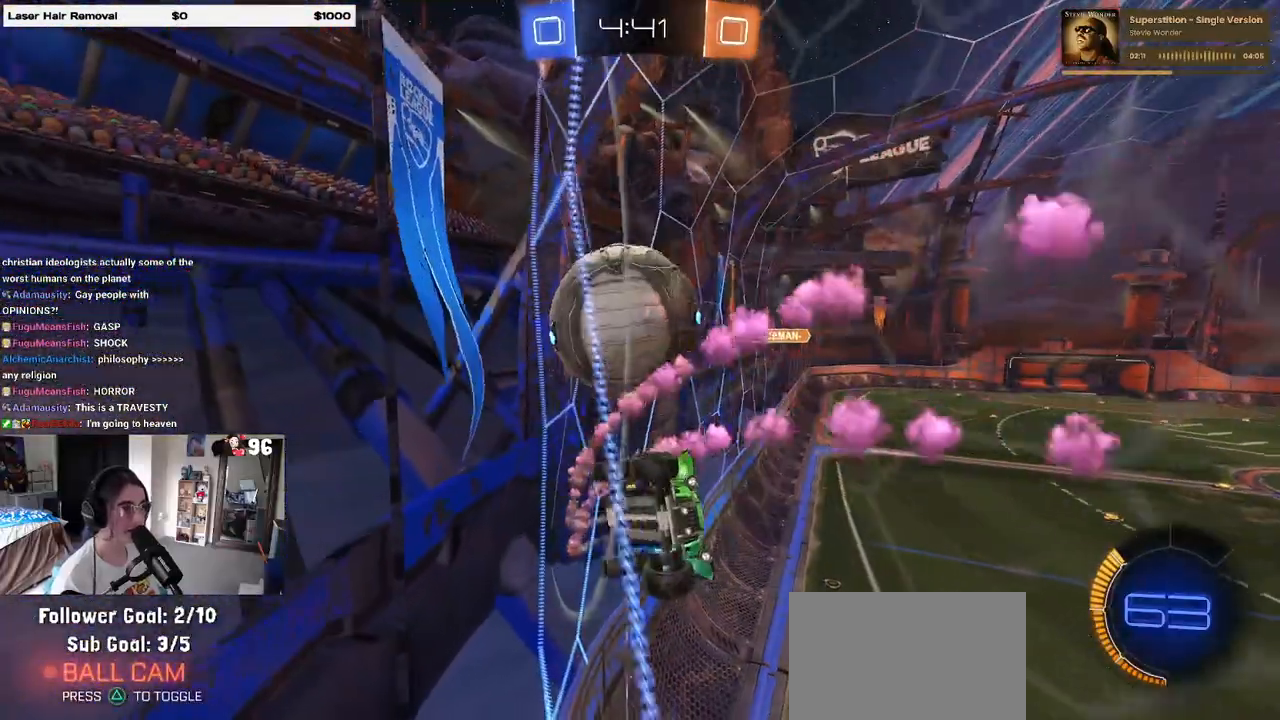
Gameplay with a controller (PlayStation layout); each line is a JSON object with the inputs held at the frame after it. "events" lists button and stick changes between this image and that frame as [ms after this image, input, new state], when the widget could be followed in between.
{"buttons": ["R2"], "left_stick": "center", "right_stick": "center", "events": [[83, "SQUARE", "up"], [100, "left_stick", "center"]]}
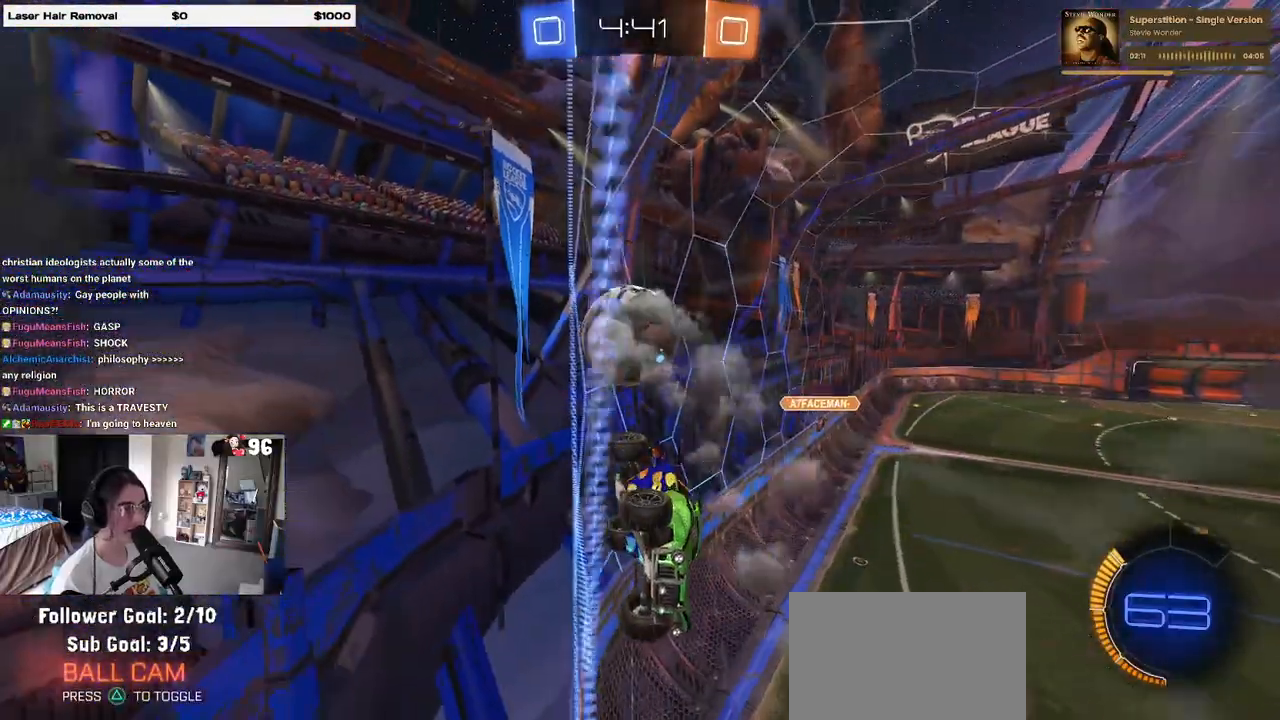
{"buttons": ["R2"], "left_stick": "left", "right_stick": "center", "events": [[100, "left_stick", "left"], [133, "SQUARE", "down"], [333, "SQUARE", "up"]]}
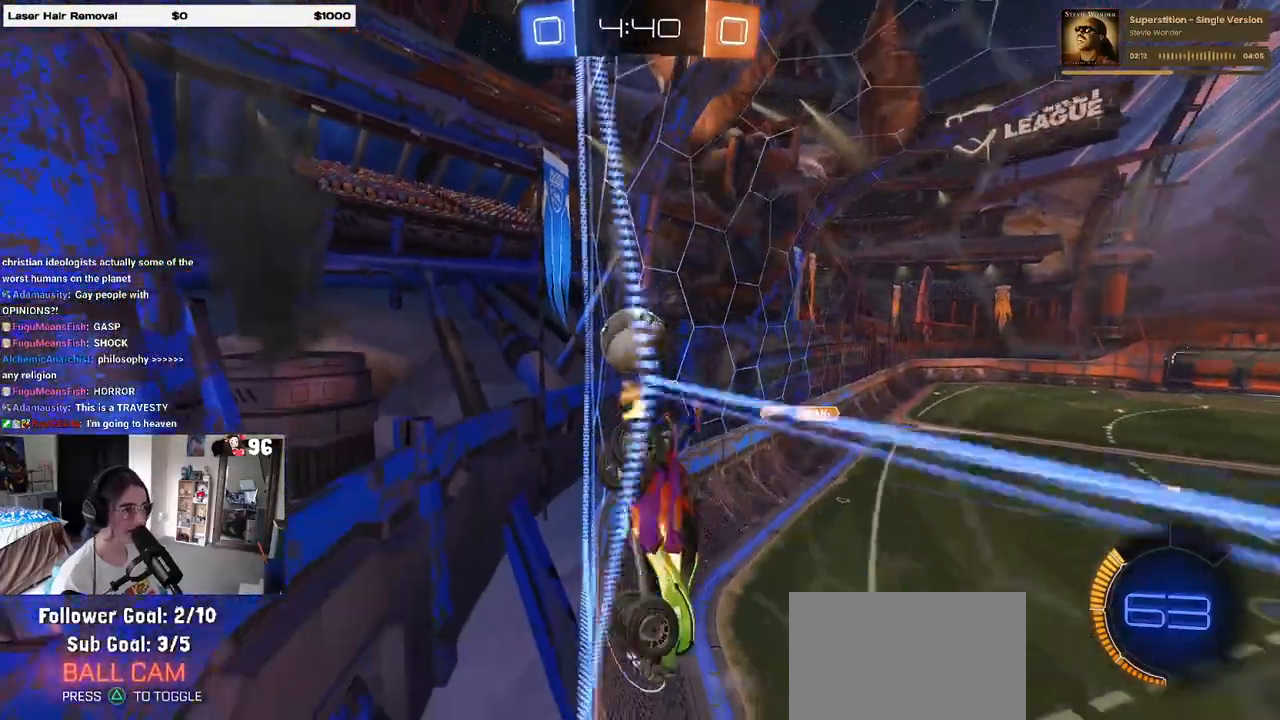
{"buttons": ["R2"], "left_stick": "left", "right_stick": "center", "events": [[67, "left_stick", "center"], [250, "left_stick", "left"]]}
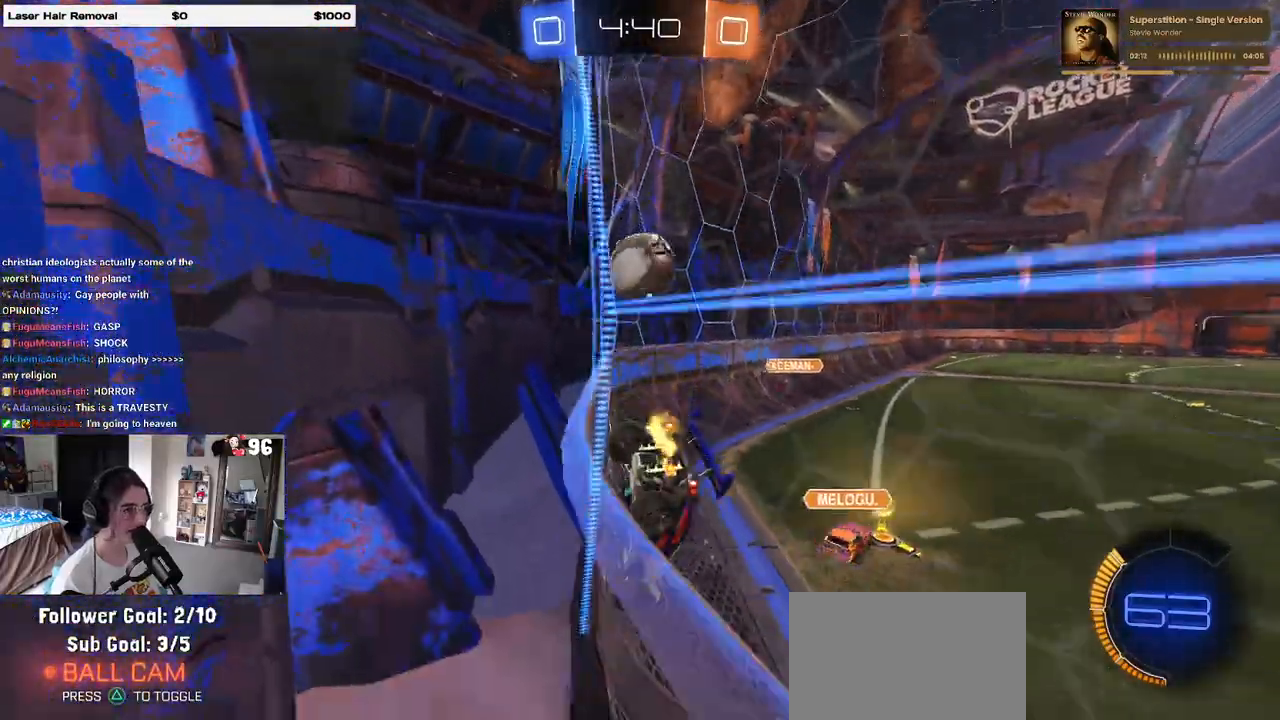
{"buttons": ["L2"], "left_stick": "left", "right_stick": "center", "events": [[50, "R2", "up"], [117, "L2", "down"], [133, "left_stick", "center"], [183, "left_stick", "right"], [200, "R2", "down"], [250, "L2", "up"], [333, "left_stick", "center"], [450, "R2", "up"], [450, "left_stick", "left"], [467, "L2", "down"]]}
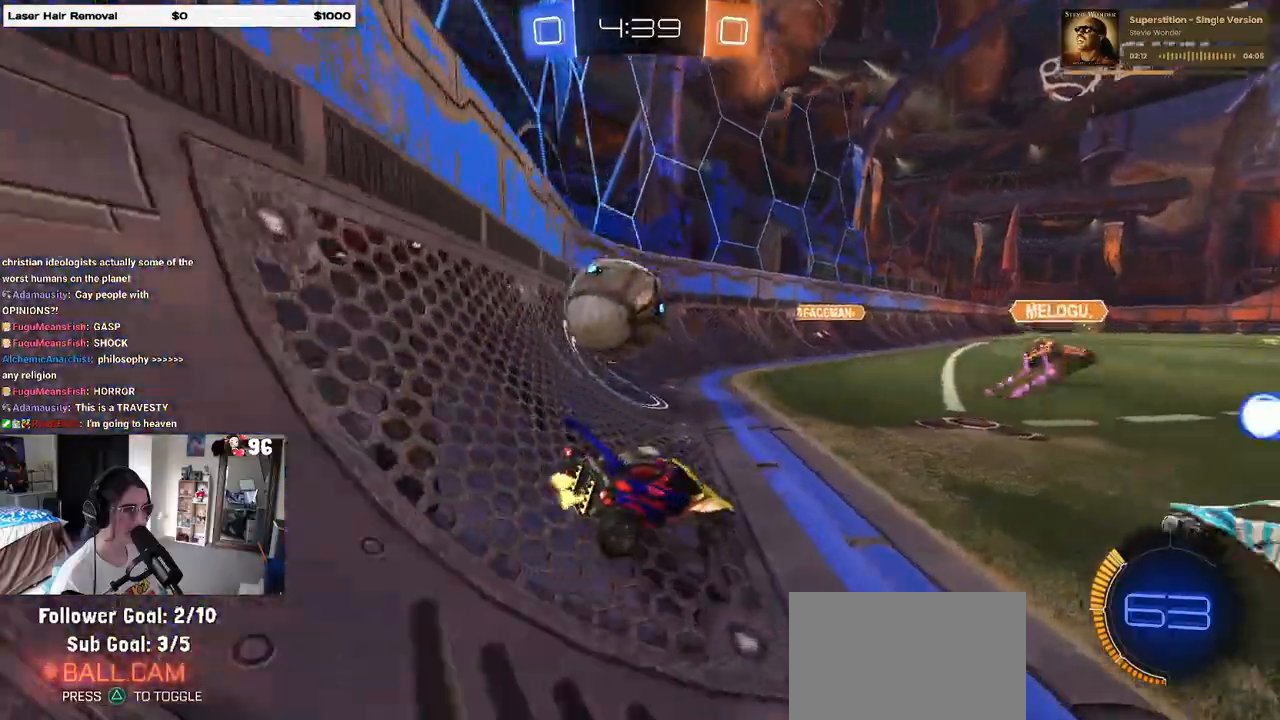
{"buttons": ["TRIANGLE", "R1", "R2"], "left_stick": "center", "right_stick": "center", "events": [[50, "left_stick", "center"], [67, "R2", "down"], [100, "L2", "up"], [117, "left_stick", "right"], [233, "left_stick", "left"], [383, "left_stick", "center"], [483, "TRIANGLE", "down"], [500, "R1", "down"]]}
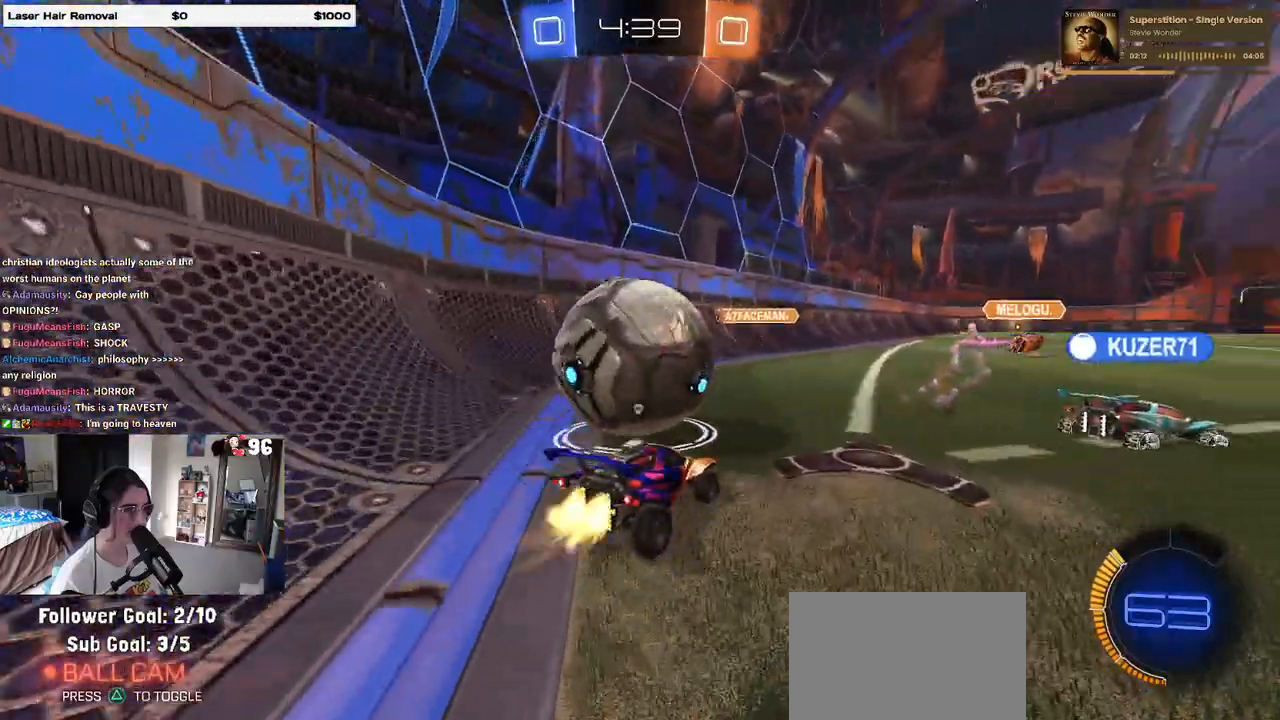
{"buttons": ["CROSS", "SQUARE", "R1", "R2"], "left_stick": "down-left", "right_stick": "center", "events": [[133, "TRIANGLE", "up"], [167, "left_stick", "left"], [217, "left_stick", "center"], [333, "CROSS", "down"], [350, "left_stick", "up-left"], [417, "CROSS", "up"], [450, "CROSS", "down"], [500, "SQUARE", "down"], [500, "left_stick", "down-left"]]}
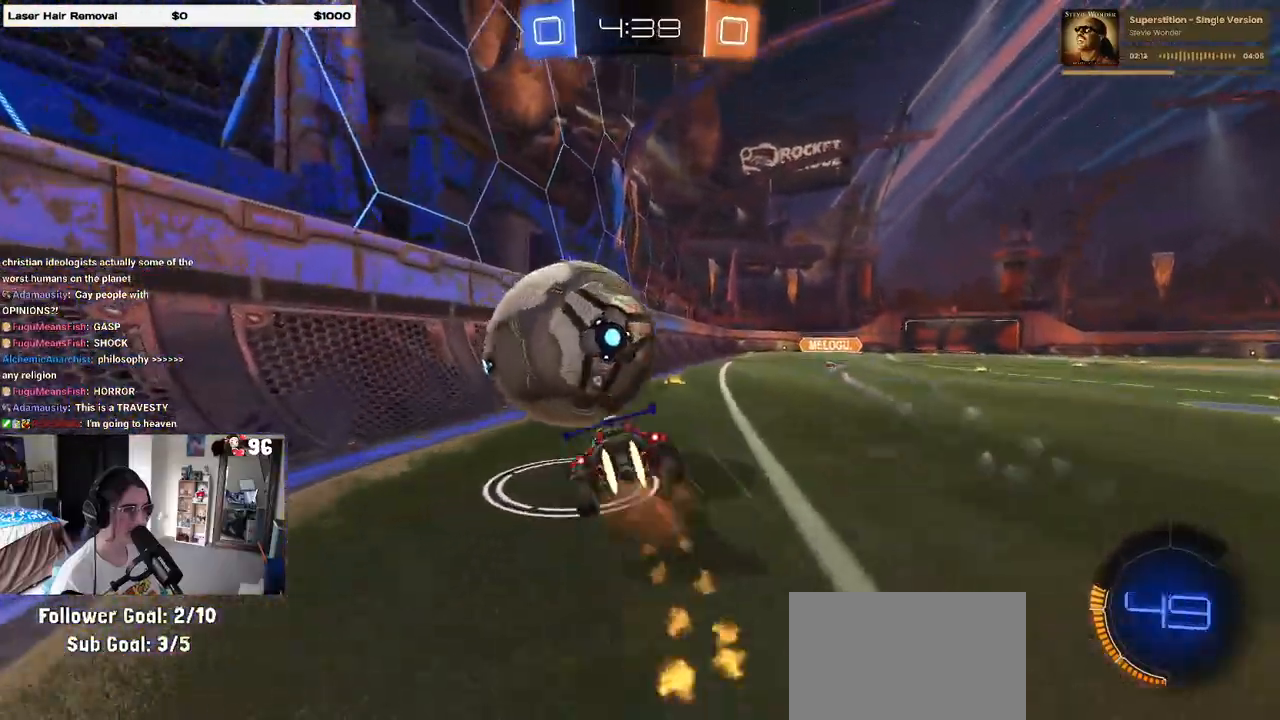
{"buttons": ["R2"], "left_stick": "down", "right_stick": "center", "events": [[67, "CROSS", "up"], [200, "R1", "up"], [433, "left_stick", "down"], [467, "SQUARE", "up"]]}
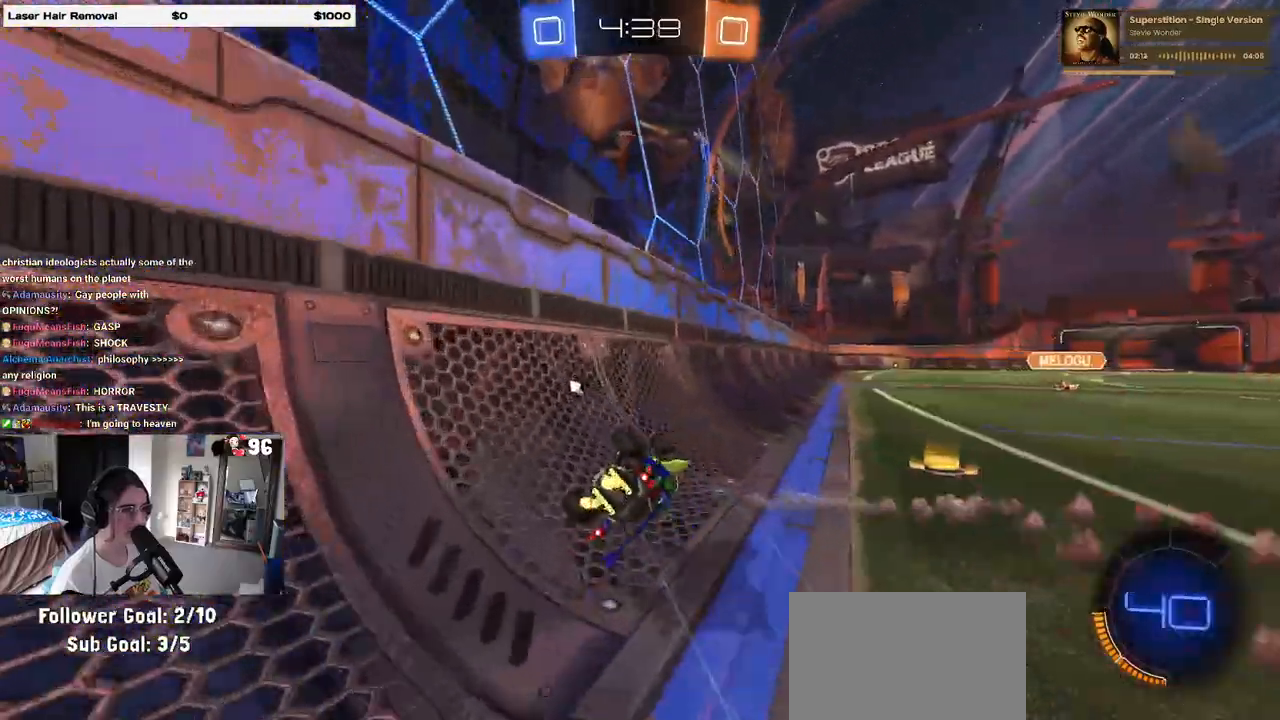
{"buttons": ["R2"], "left_stick": "down-right", "right_stick": "center", "events": [[17, "left_stick", "down-right"], [100, "TRIANGLE", "down"], [233, "TRIANGLE", "up"]]}
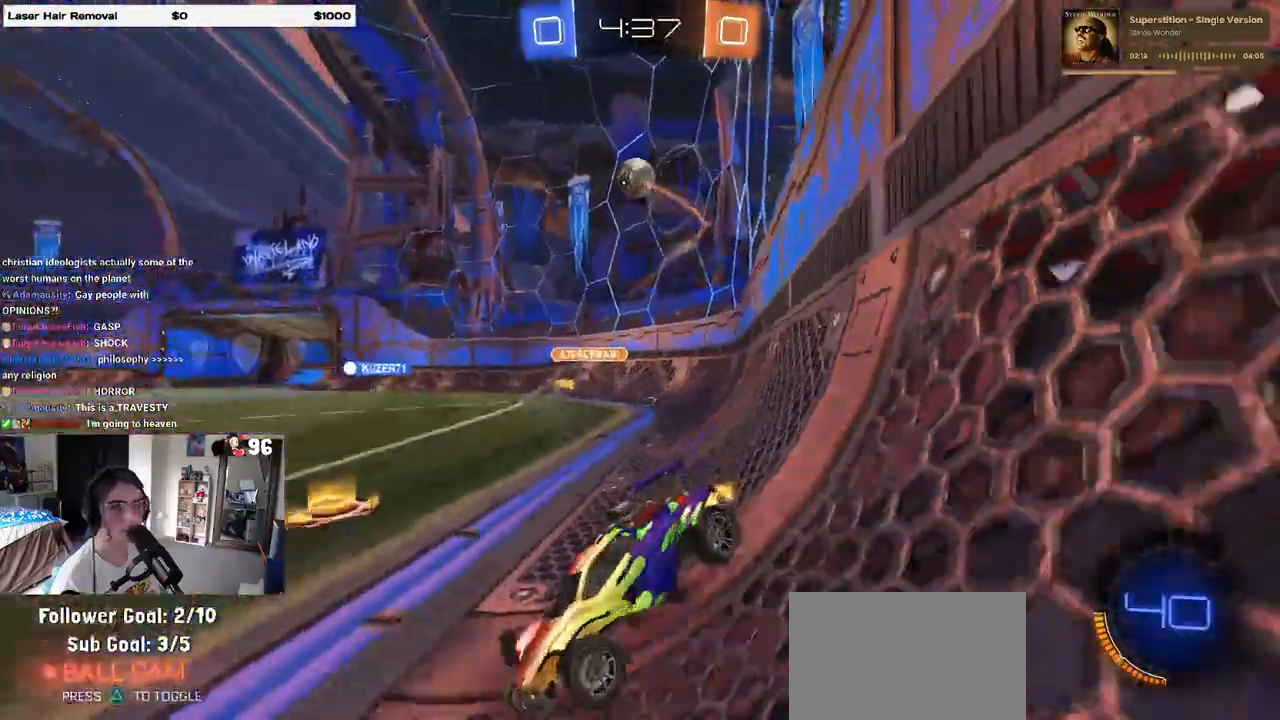
{"buttons": ["R2"], "left_stick": "down-right", "right_stick": "center", "events": []}
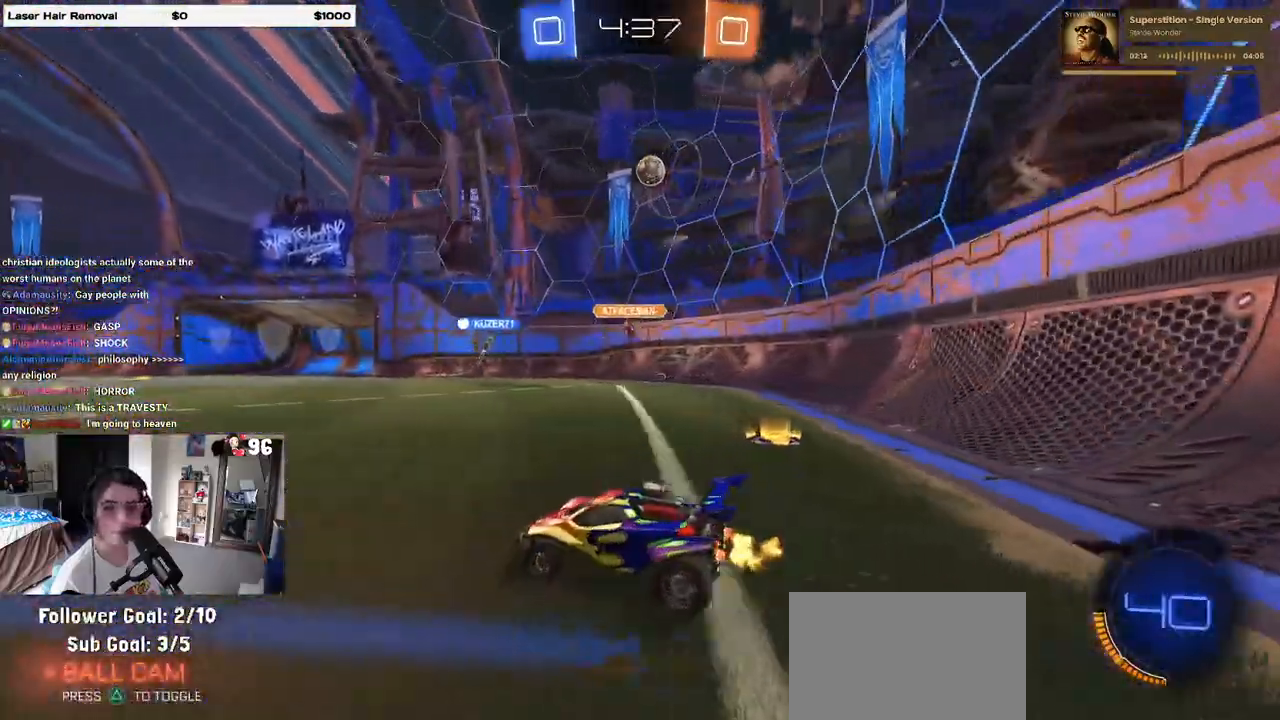
{"buttons": ["SQUARE", "R2"], "left_stick": "down-left", "right_stick": "center", "events": [[83, "left_stick", "right"], [183, "CROSS", "down"], [217, "left_stick", "up"], [267, "CROSS", "up"], [267, "left_stick", "up-left"], [317, "CROSS", "down"], [383, "SQUARE", "down"], [400, "left_stick", "down-left"], [417, "CROSS", "up"]]}
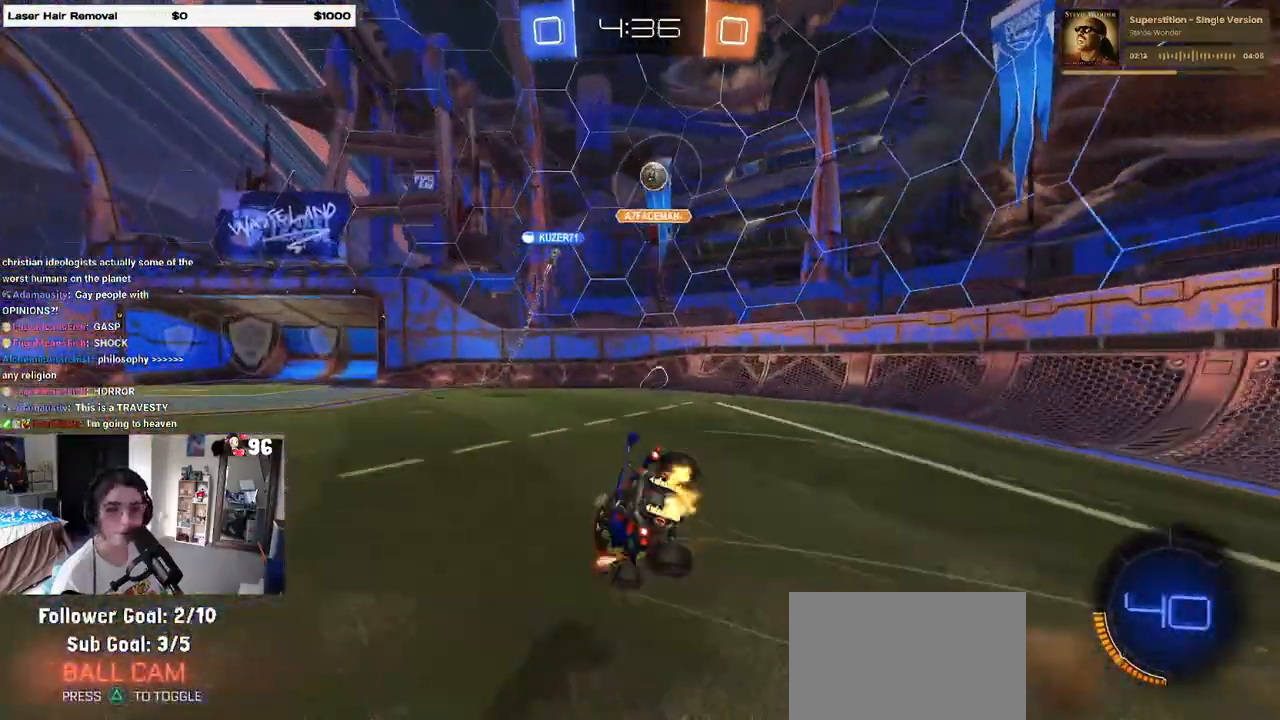
{"buttons": ["SQUARE", "R2"], "left_stick": "down-left", "right_stick": "center", "events": []}
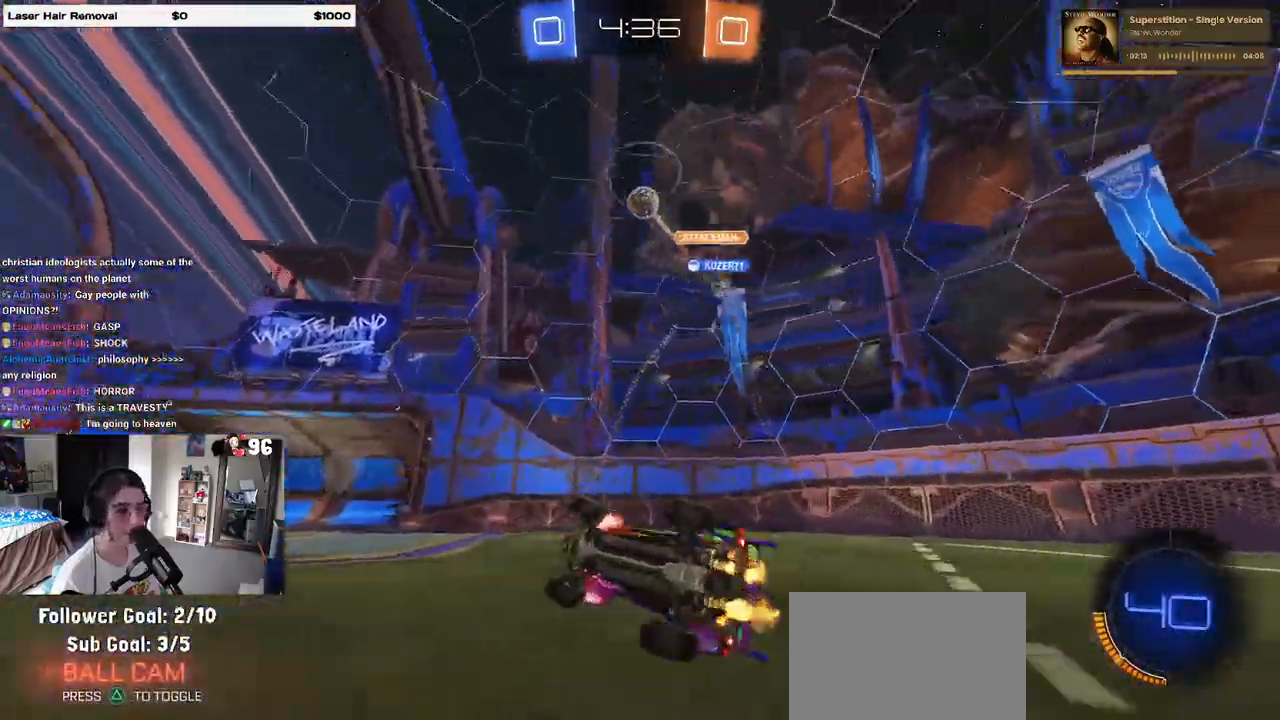
{"buttons": ["L2"], "left_stick": "right", "right_stick": "center", "events": [[100, "SQUARE", "up"], [233, "left_stick", "center"], [300, "left_stick", "right"], [400, "R2", "up"], [467, "L2", "down"]]}
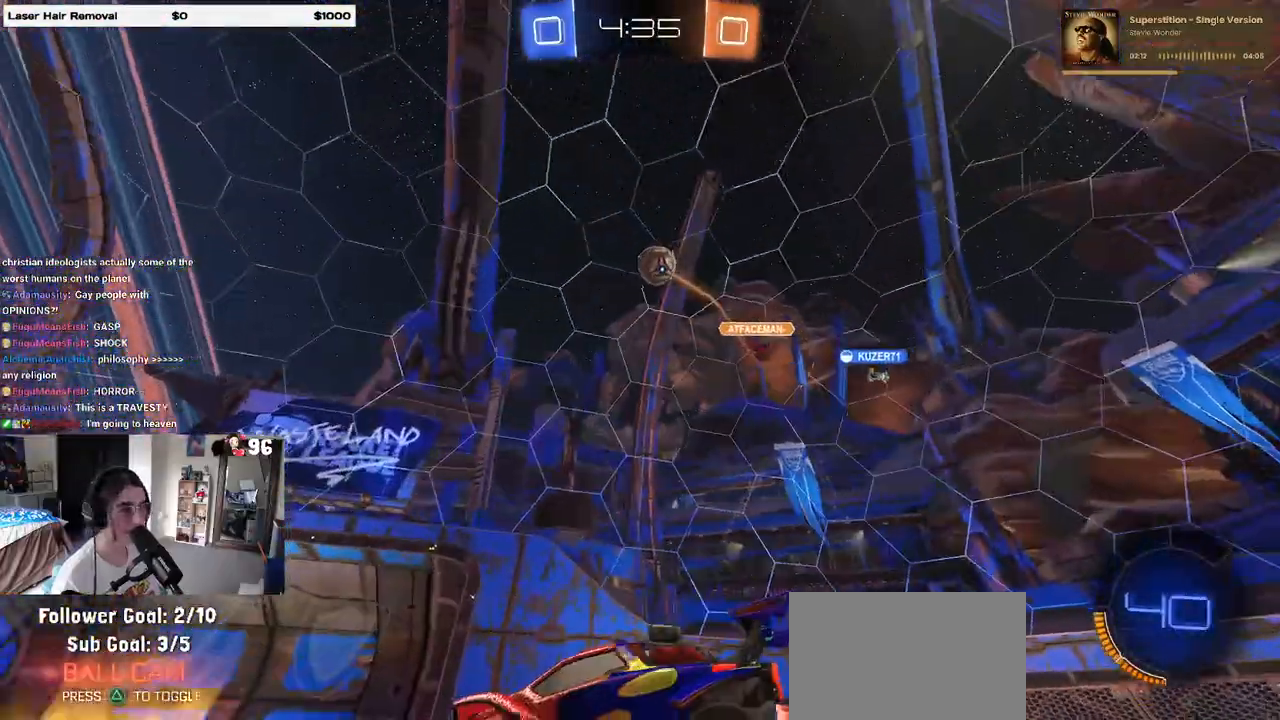
{"buttons": ["R2"], "left_stick": "left", "right_stick": "center", "events": [[133, "left_stick", "center"], [217, "left_stick", "left"], [233, "R2", "down"], [250, "TRIANGLE", "down"], [283, "L2", "up"], [383, "TRIANGLE", "up"]]}
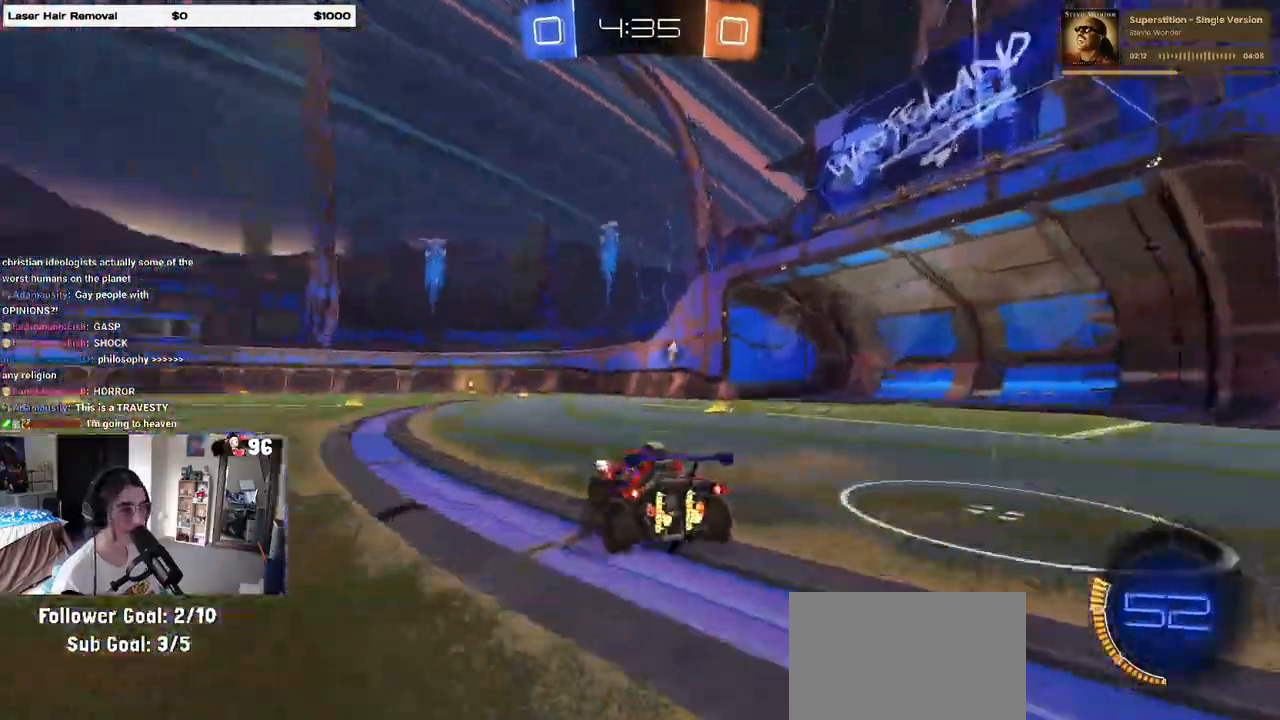
{"buttons": ["R1", "R2"], "left_stick": "center", "right_stick": "center", "events": [[17, "left_stick", "center"], [167, "left_stick", "left"], [383, "R1", "down"], [483, "left_stick", "center"]]}
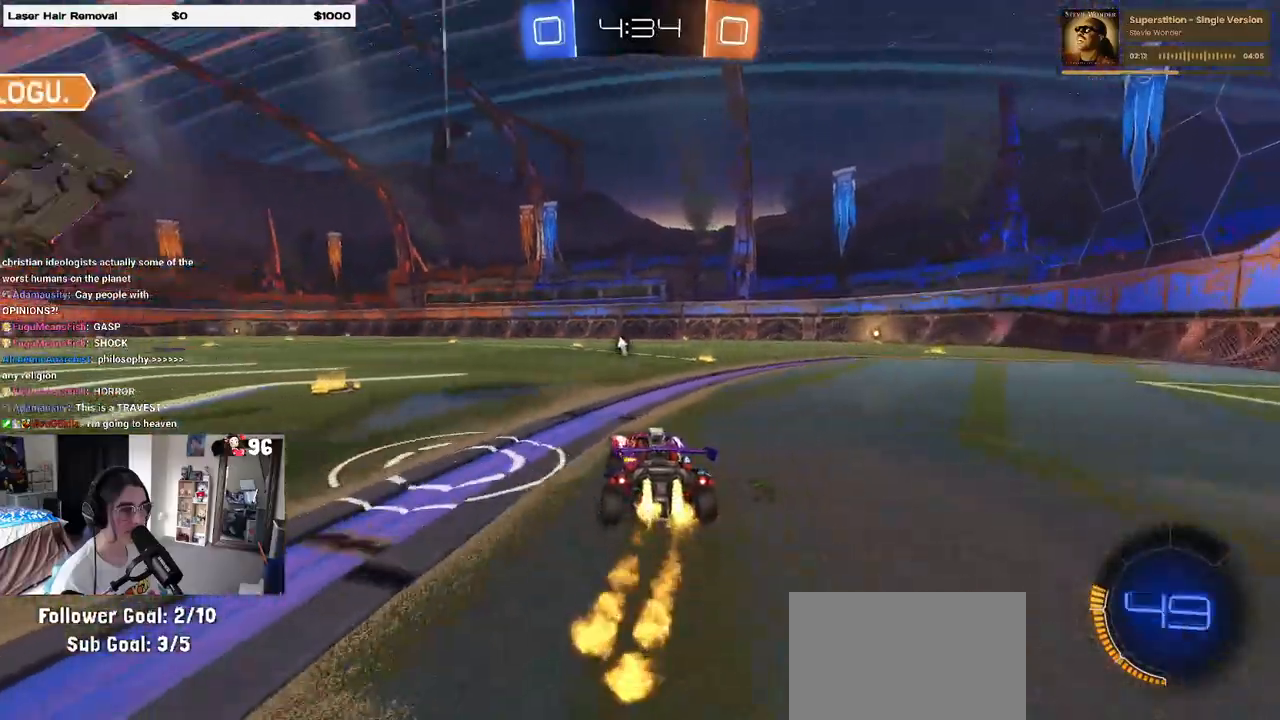
{"buttons": ["TRIANGLE", "R2"], "left_stick": "up-right", "right_stick": "center", "events": [[33, "CROSS", "down"], [50, "left_stick", "down"], [150, "CROSS", "up"], [167, "R1", "up"], [200, "left_stick", "center"], [217, "CROSS", "down"], [333, "CROSS", "up"], [450, "TRIANGLE", "down"], [467, "left_stick", "up-right"]]}
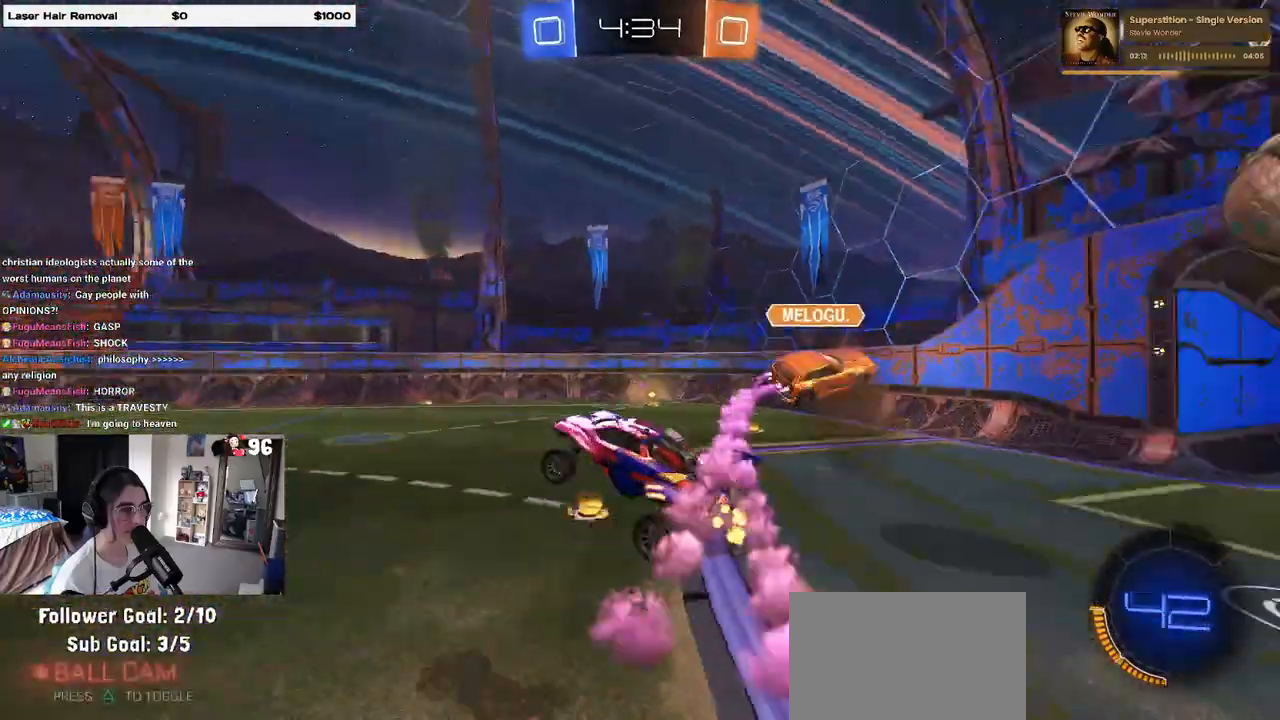
{"buttons": ["R1", "R2"], "left_stick": "center", "right_stick": "center", "events": [[50, "TRIANGLE", "up"], [317, "R1", "down"], [367, "left_stick", "center"]]}
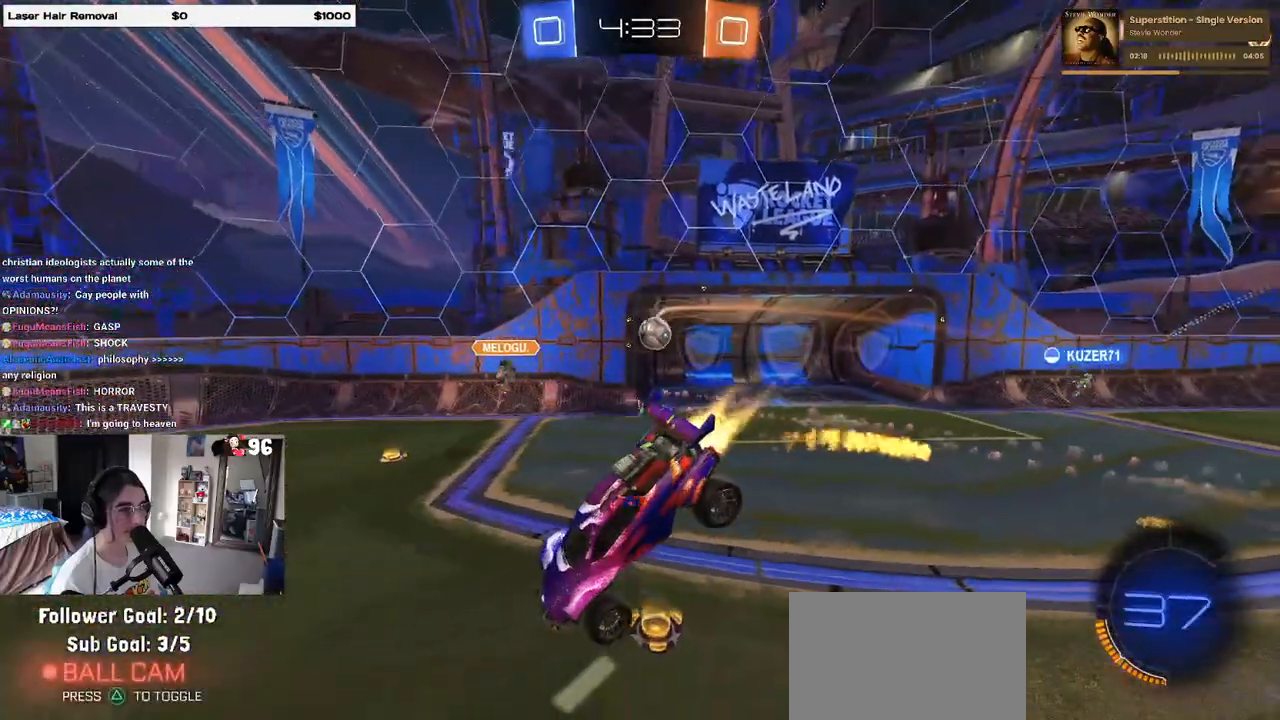
{"buttons": ["R2"], "left_stick": "center", "right_stick": "center", "events": [[100, "R1", "up"], [100, "left_stick", "down"], [417, "left_stick", "center"]]}
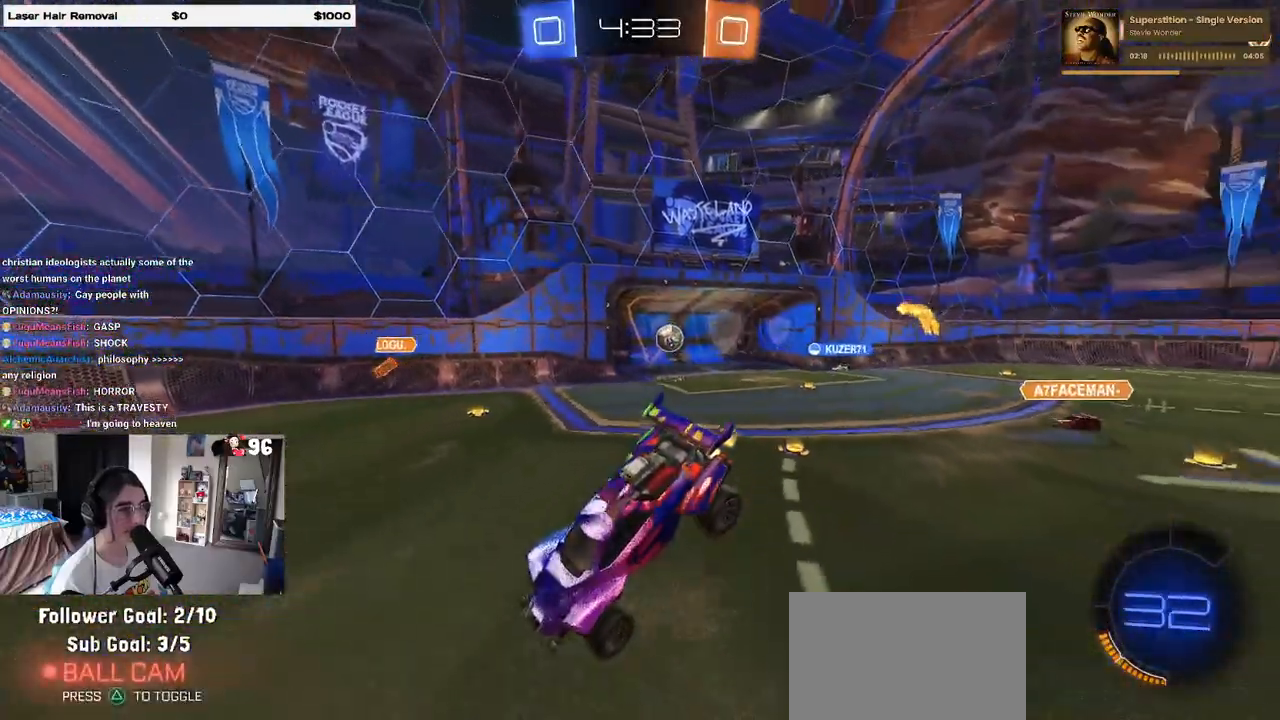
{"buttons": ["R2"], "left_stick": "right", "right_stick": "center", "events": [[217, "left_stick", "right"]]}
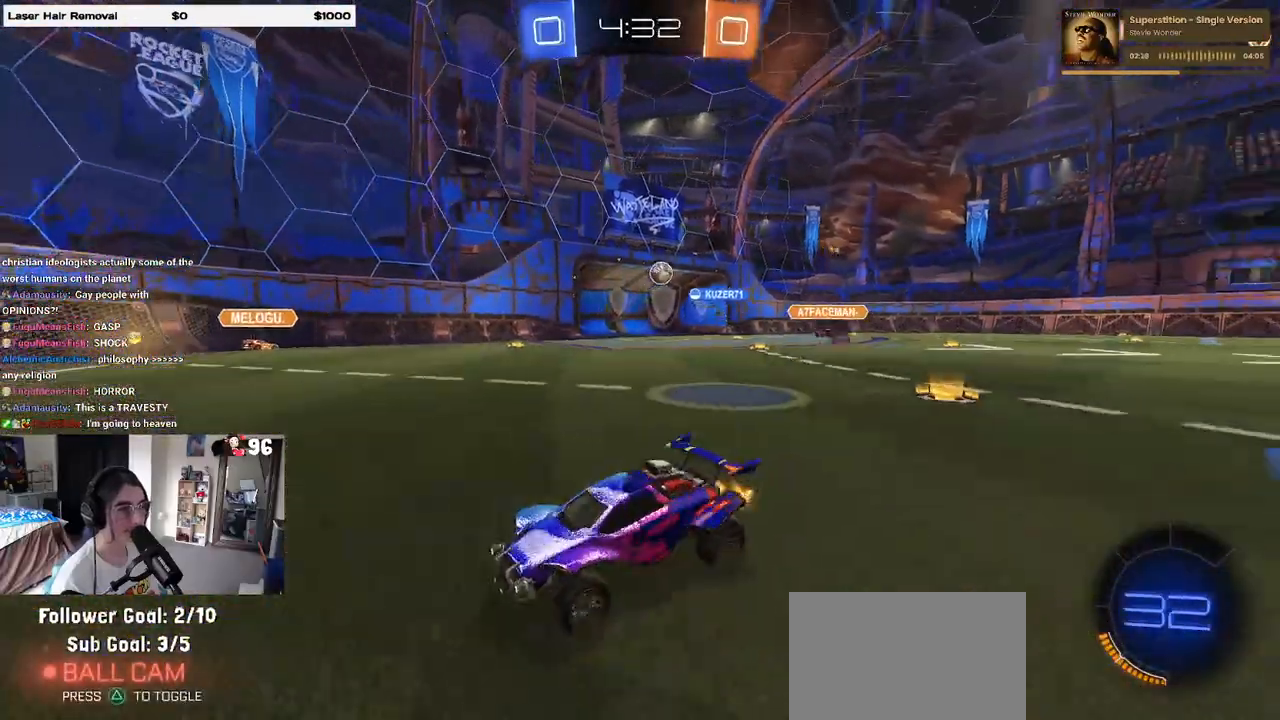
{"buttons": ["R2"], "left_stick": "right", "right_stick": "center", "events": [[333, "SQUARE", "down"], [467, "SQUARE", "up"]]}
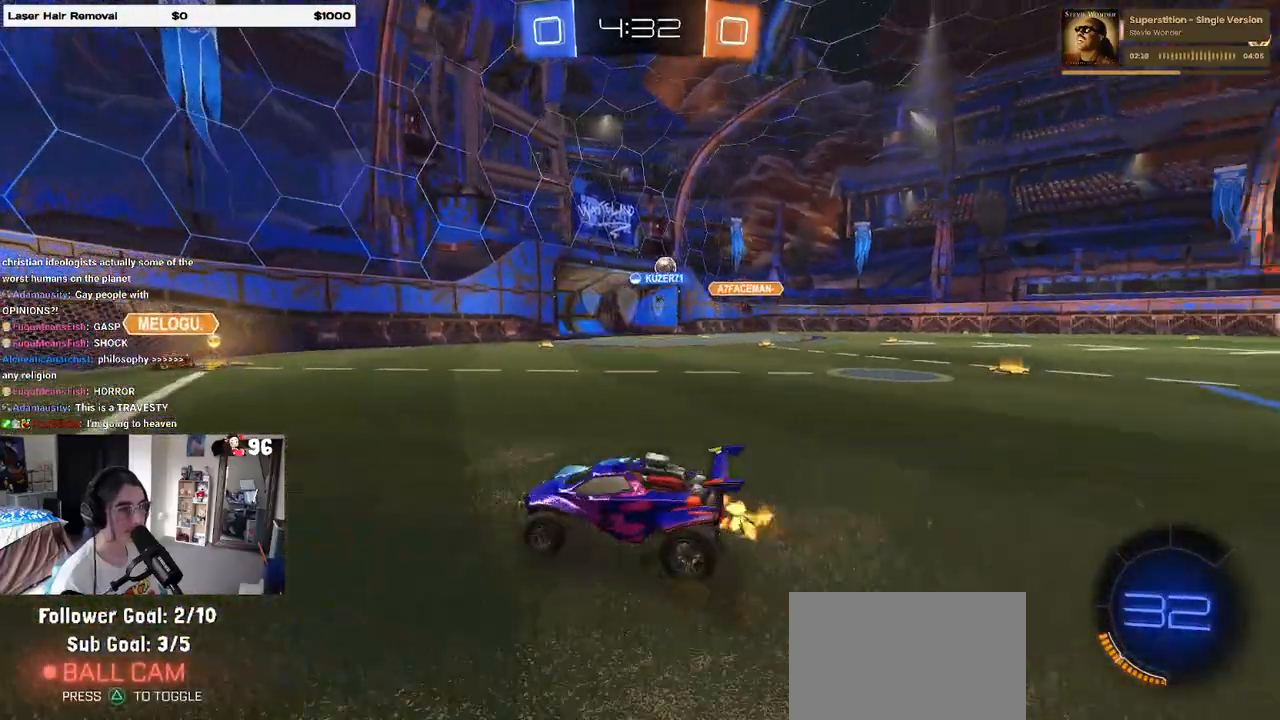
{"buttons": ["R2"], "left_stick": "right", "right_stick": "center", "events": []}
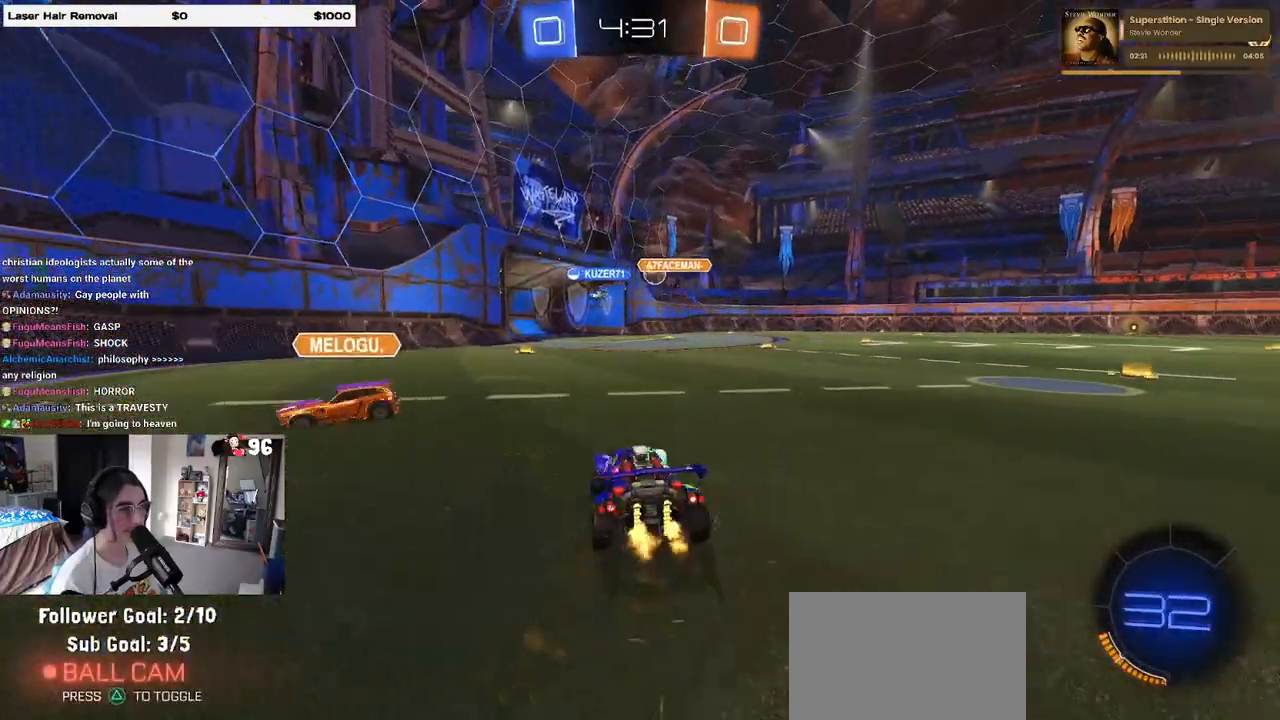
{"buttons": ["R2"], "left_stick": "center", "right_stick": "center", "events": [[250, "left_stick", "center"], [333, "left_stick", "left"], [500, "left_stick", "center"]]}
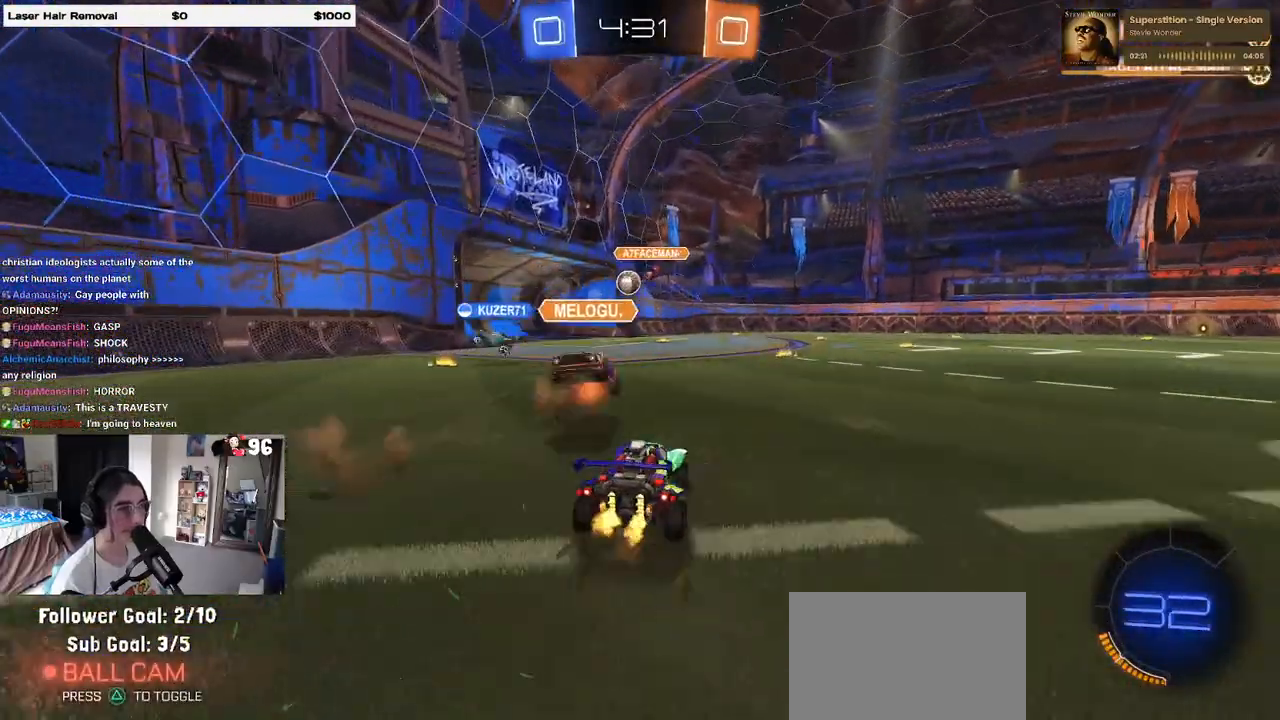
{"buttons": ["R2"], "left_stick": "center", "right_stick": "center", "events": [[233, "left_stick", "left"], [433, "left_stick", "center"]]}
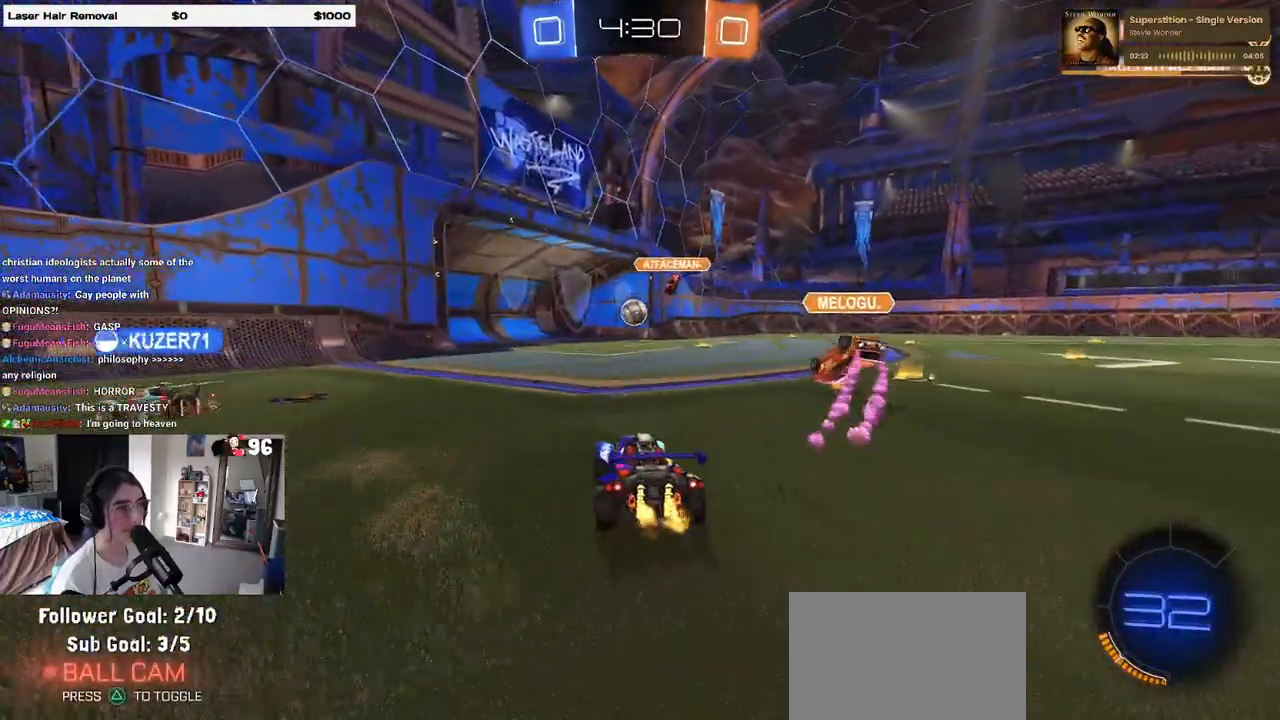
{"buttons": [], "left_stick": "center", "right_stick": "center", "events": [[150, "R2", "up"]]}
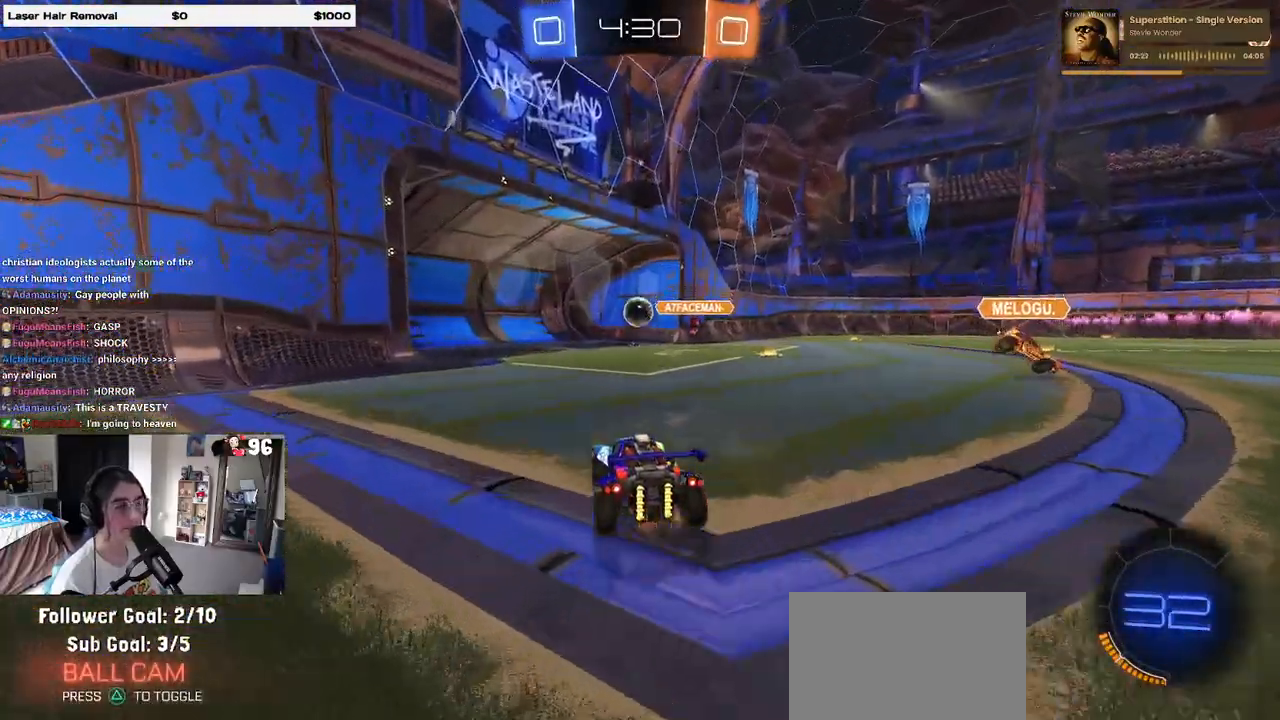
{"buttons": [], "left_stick": "right", "right_stick": "center", "events": [[283, "left_stick", "right"], [383, "CROSS", "down"], [500, "CROSS", "up"]]}
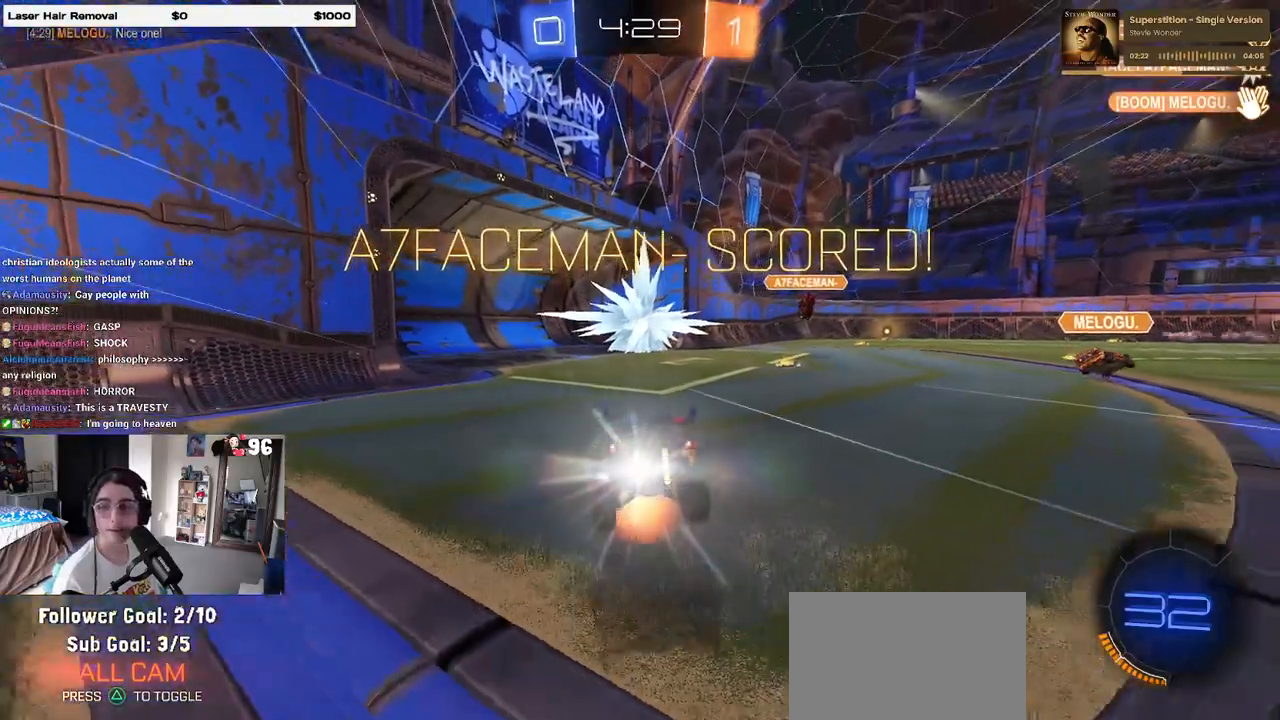
{"buttons": ["L1"], "left_stick": "right", "right_stick": "center", "events": [[450, "L1", "down"]]}